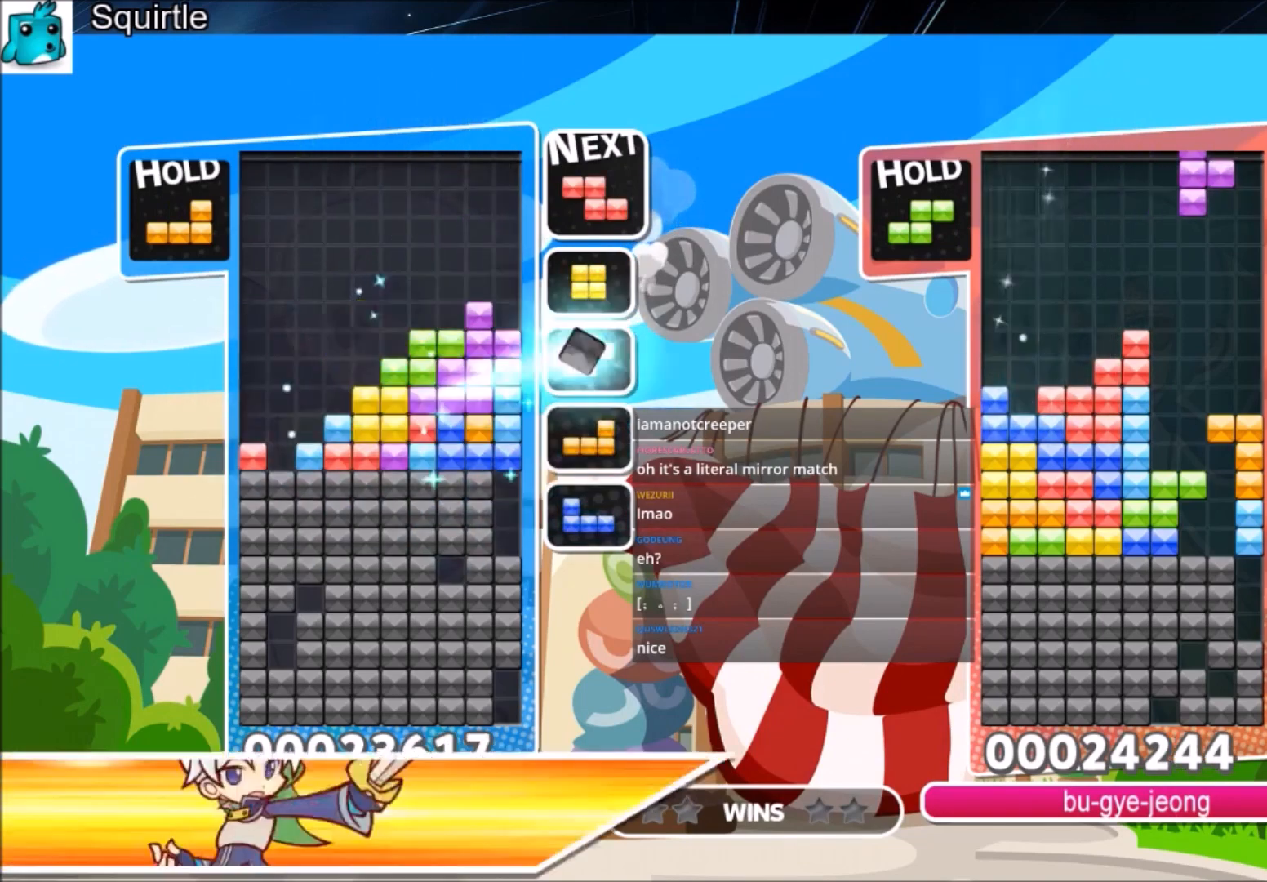
Gameplay with keyboard; each line is a JSON object with the keys held at the frame after it. "events" lists presses ("down") and releases ("up") of "c", "down", "left", "right", "shift", "up", "x" and "z" between this image and that frame as [ms after this image, input, new state], when the widget could be followed in between. No other keys are recorded. Mouse input is not recorded.
{"keys": [], "events": [[100, "left", "down"], [300, "left", "up"]]}
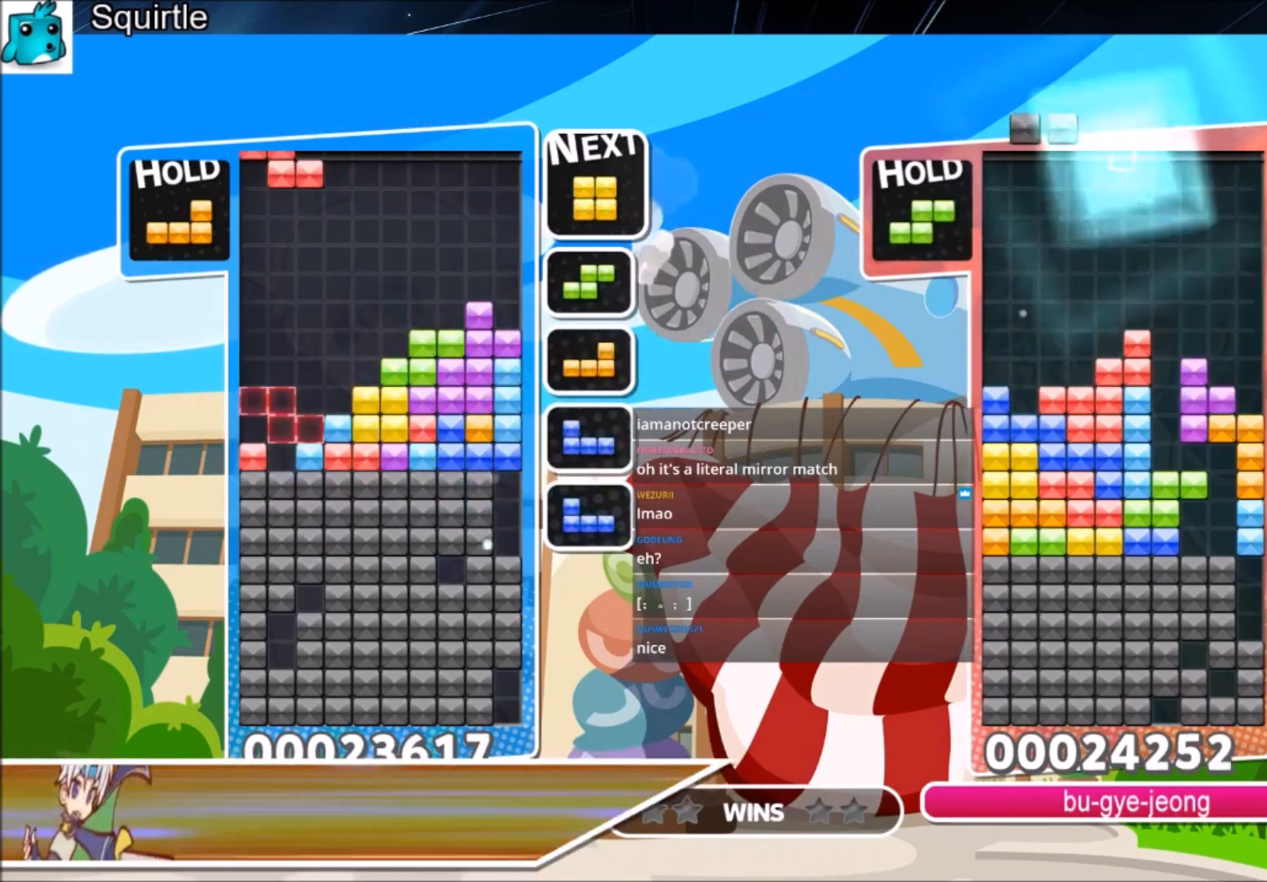
{"keys": ["left"], "events": [[33, "right", "down"], [33, "x", "down"], [133, "right", "up"], [133, "x", "up"], [200, "down", "down"], [300, "down", "up"], [500, "left", "down"]]}
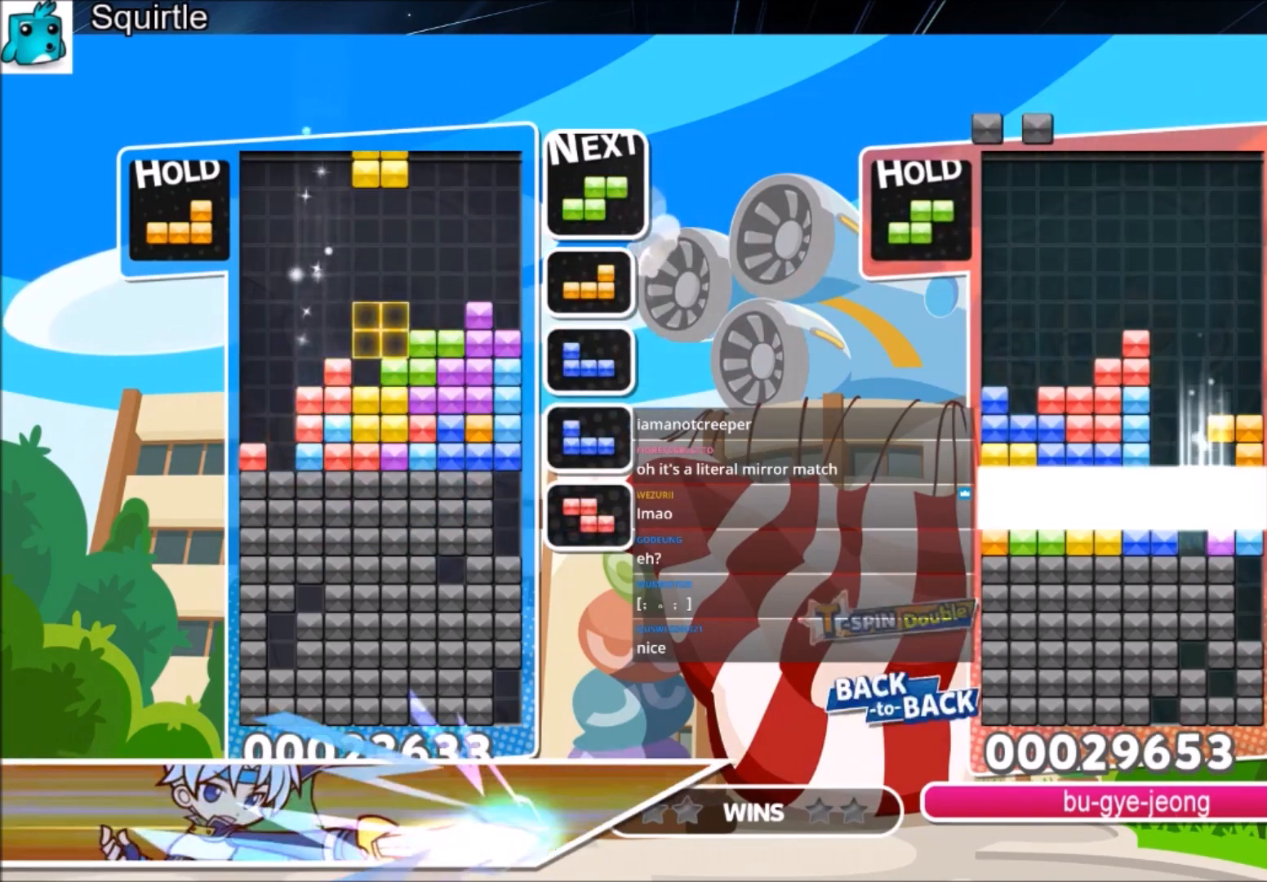
{"keys": ["down", "left"], "events": [[334, "down", "down"]]}
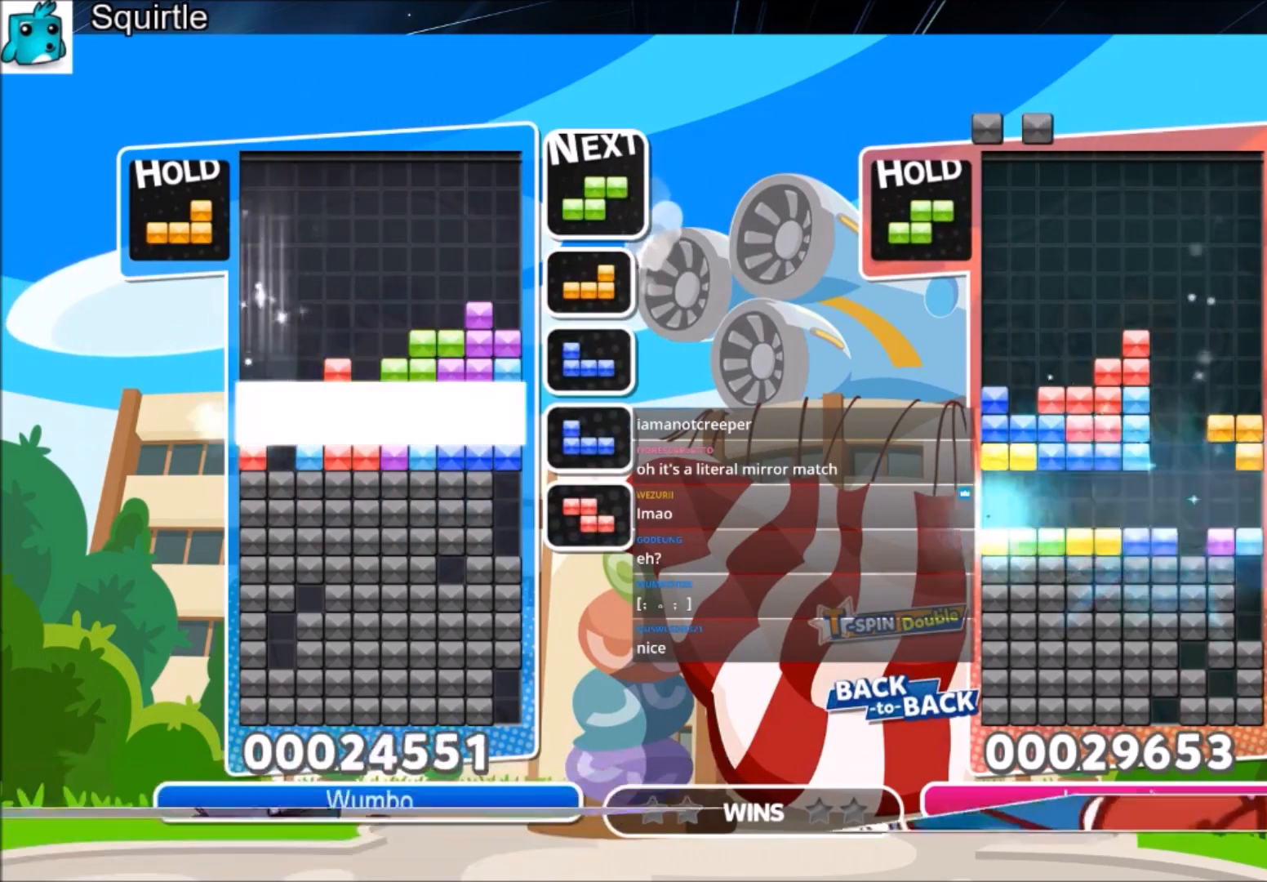
{"keys": ["left"], "events": [[200, "down", "up"], [200, "left", "up"], [400, "left", "down"]]}
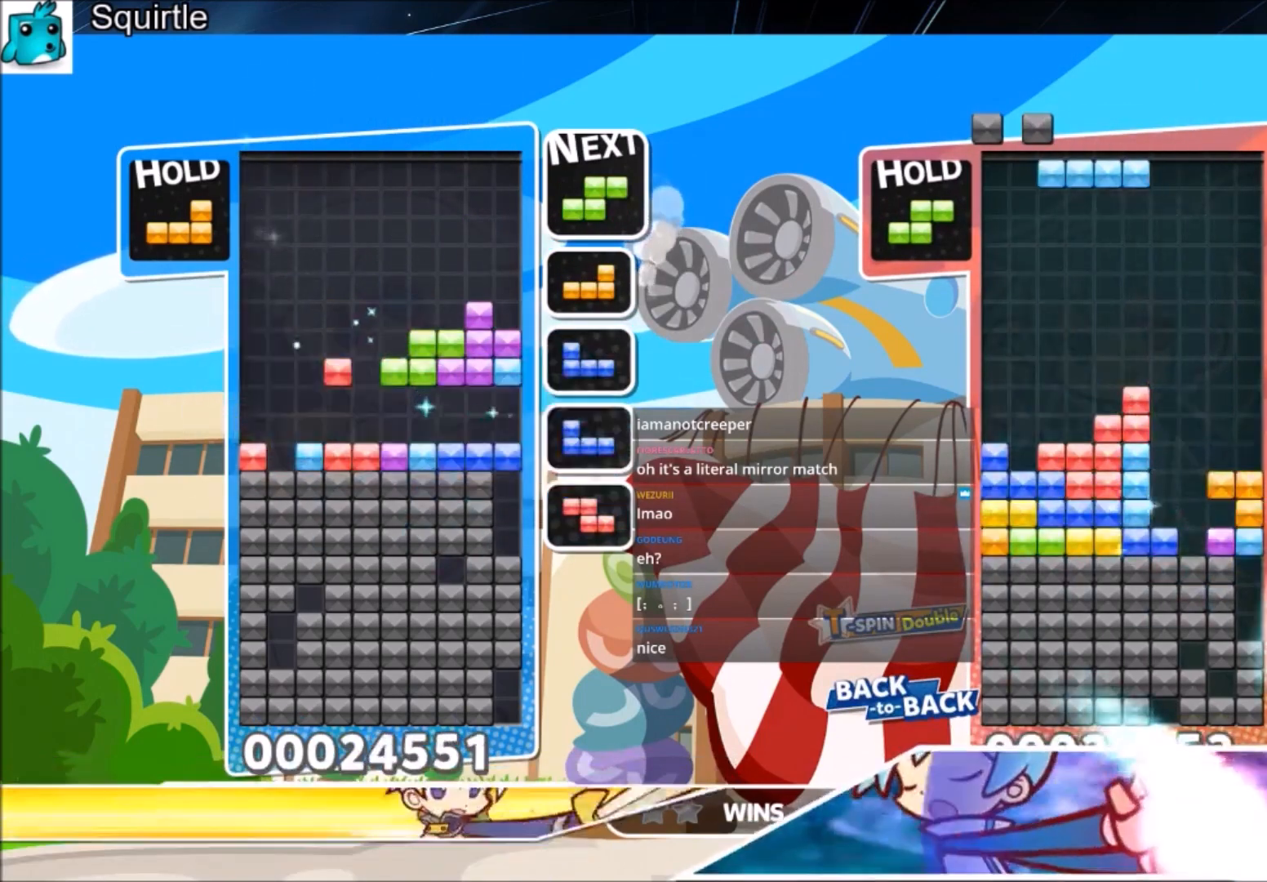
{"keys": ["left"], "events": []}
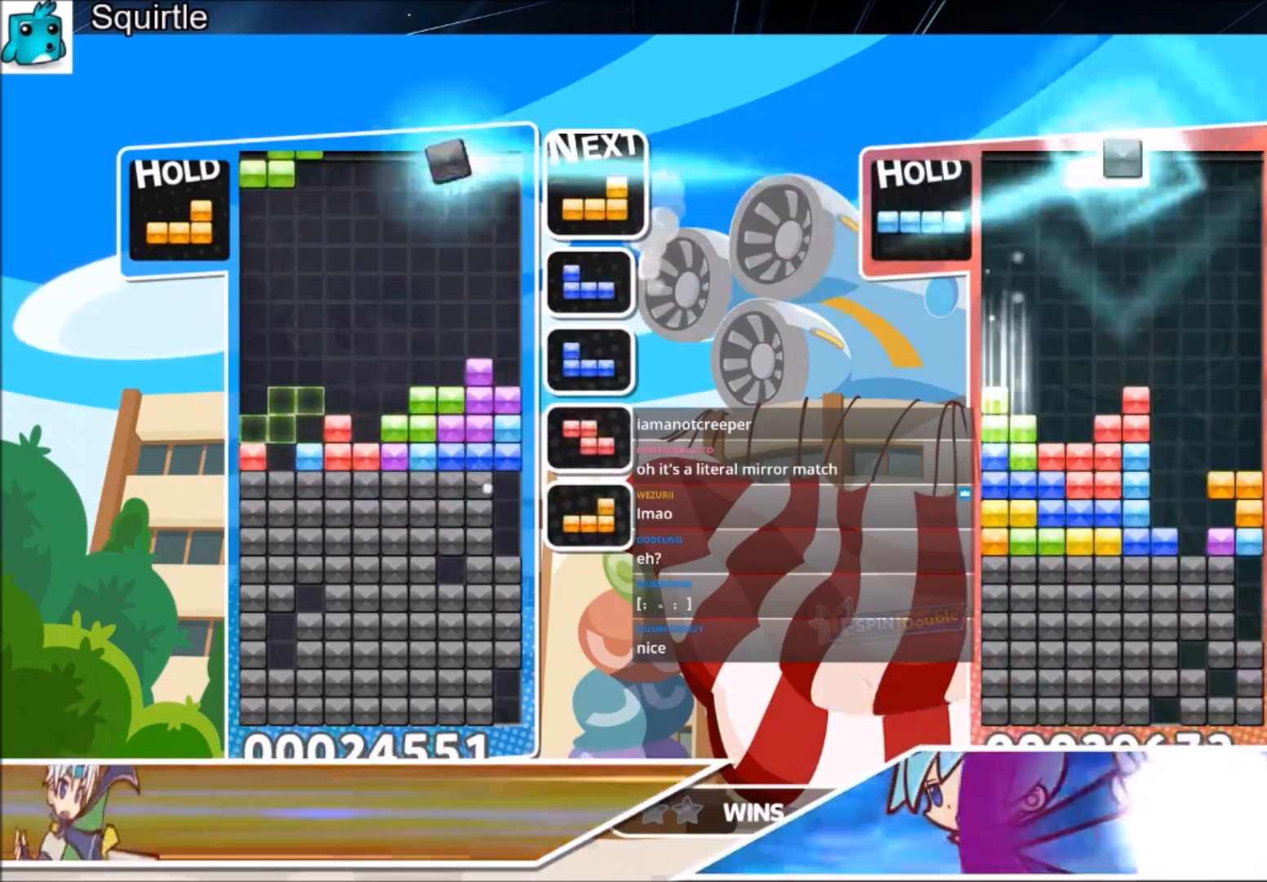
{"keys": ["left"], "events": [[333, "c", "down"], [500, "c", "up"]]}
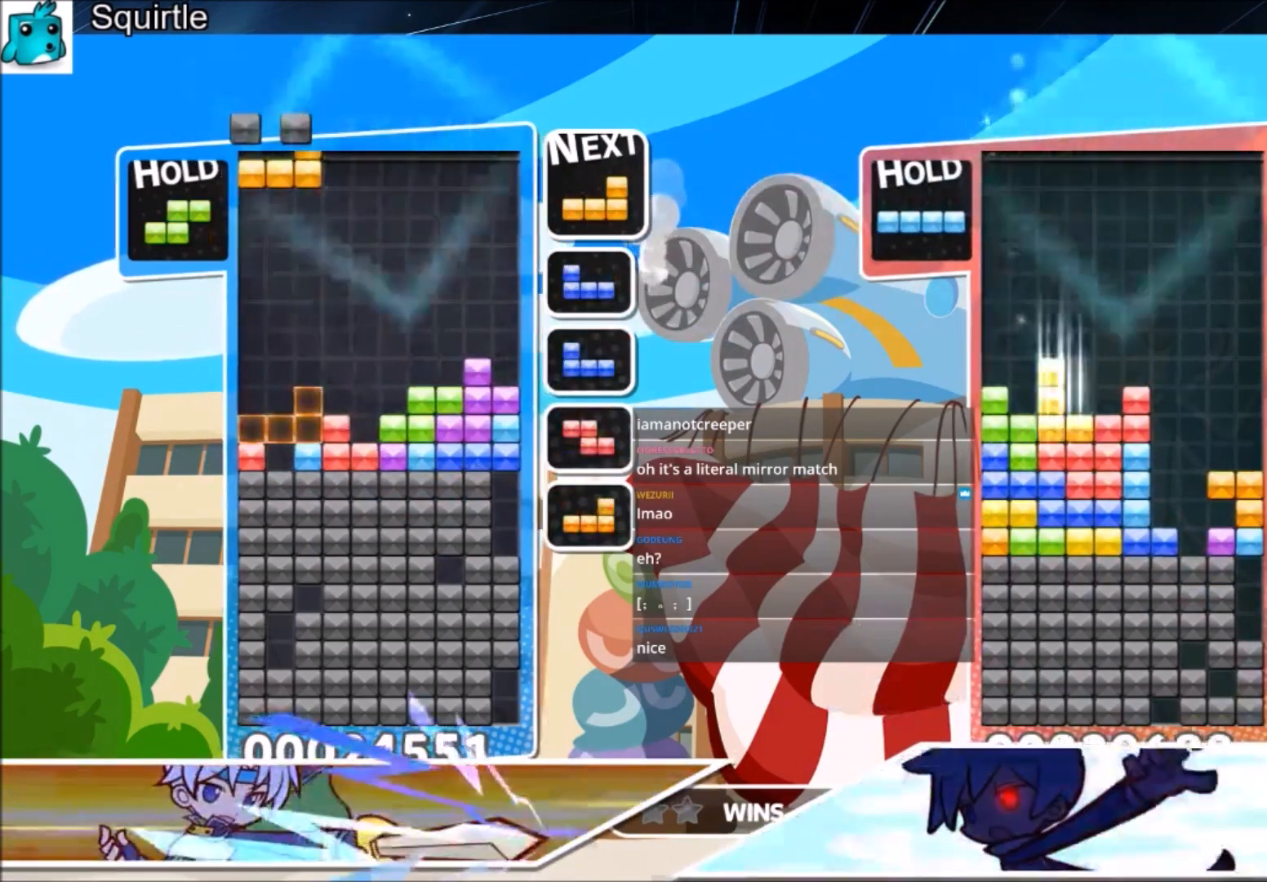
{"keys": ["down", "z"], "events": [[100, "down", "down"], [167, "left", "up"], [200, "down", "up"], [300, "c", "down"], [401, "z", "down"], [434, "down", "down"], [467, "c", "up"]]}
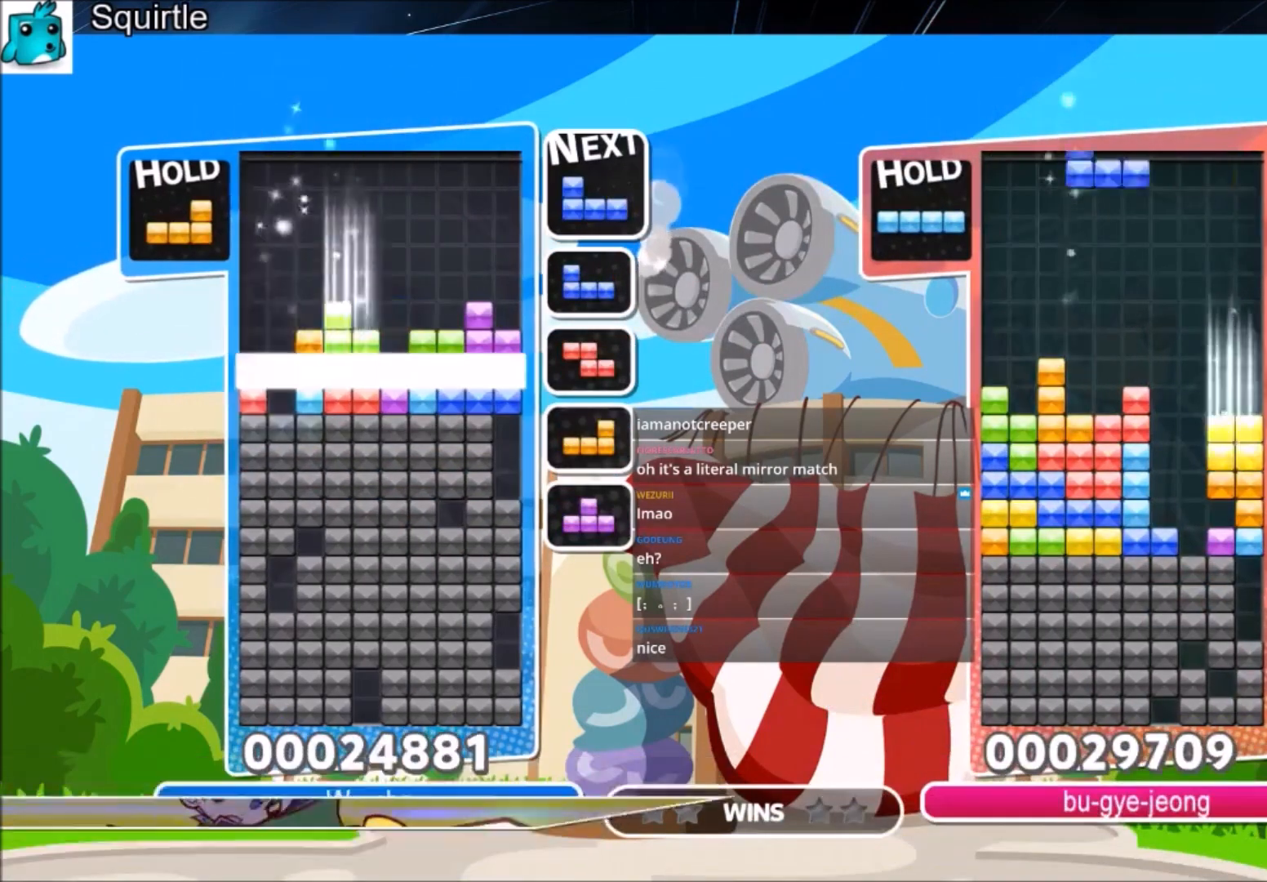
{"keys": ["left"], "events": [[66, "left", "down"], [66, "z", "up"], [166, "down", "up"]]}
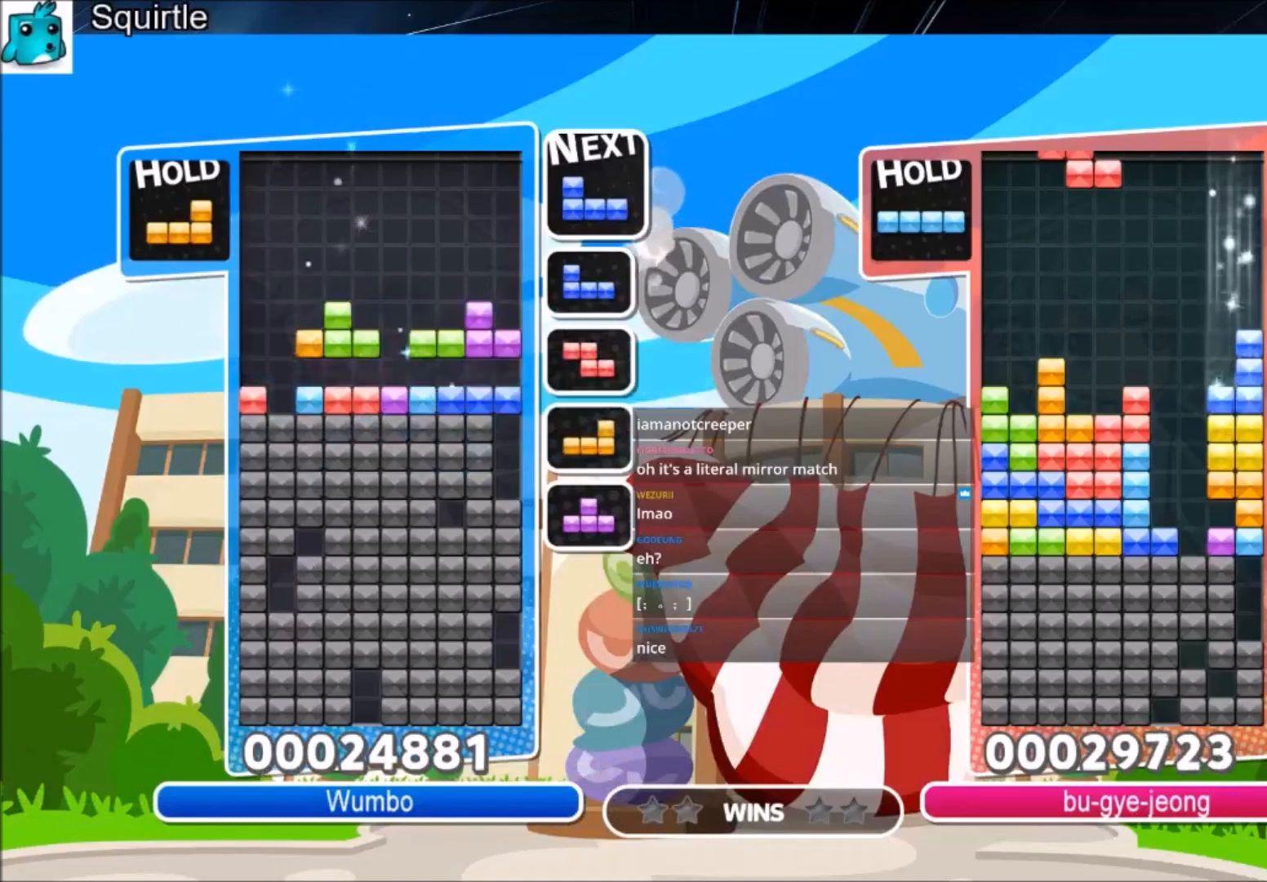
{"keys": ["down", "left", "x"], "events": [[334, "left", "up"], [367, "x", "down"], [400, "down", "down"], [501, "left", "down"]]}
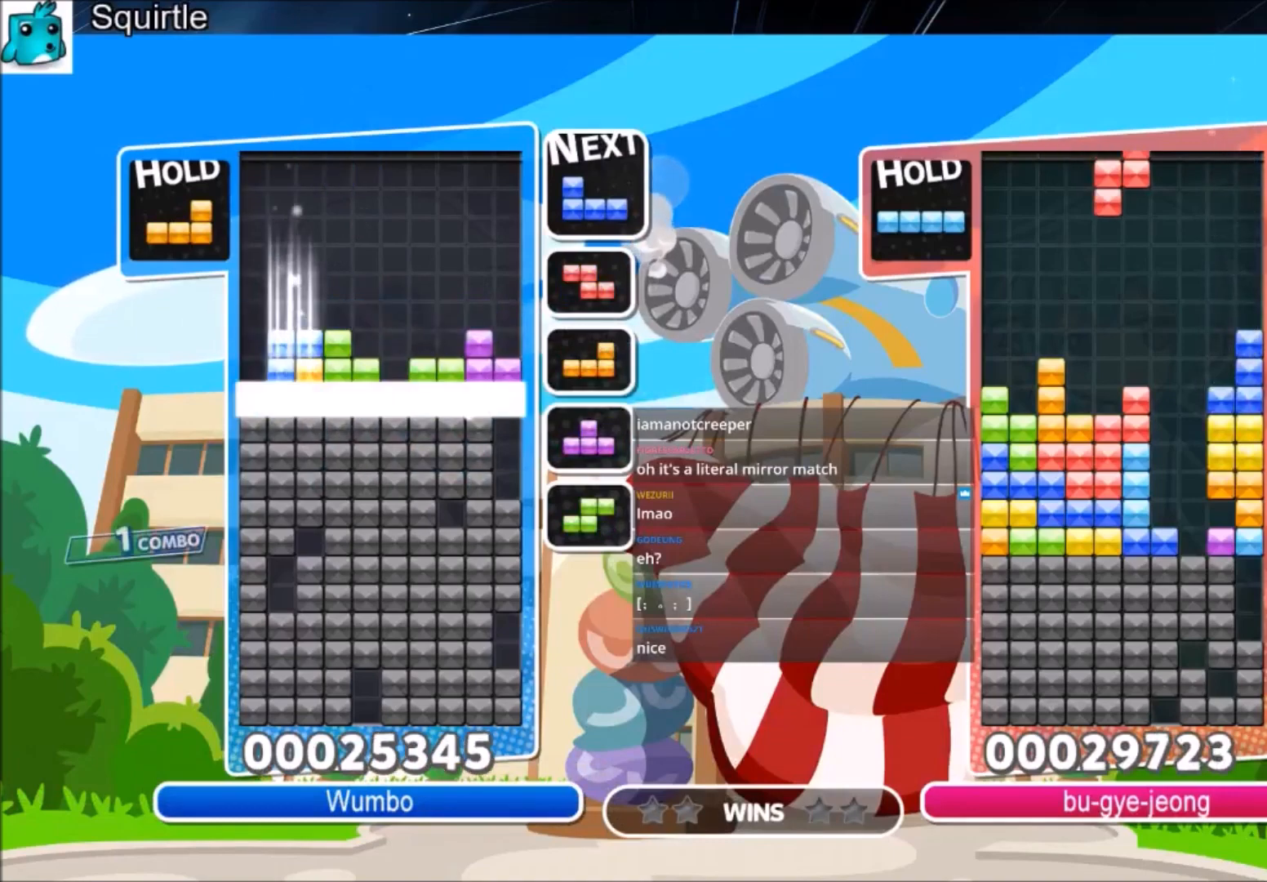
{"keys": ["left"], "events": [[66, "down", "up"], [66, "x", "up"]]}
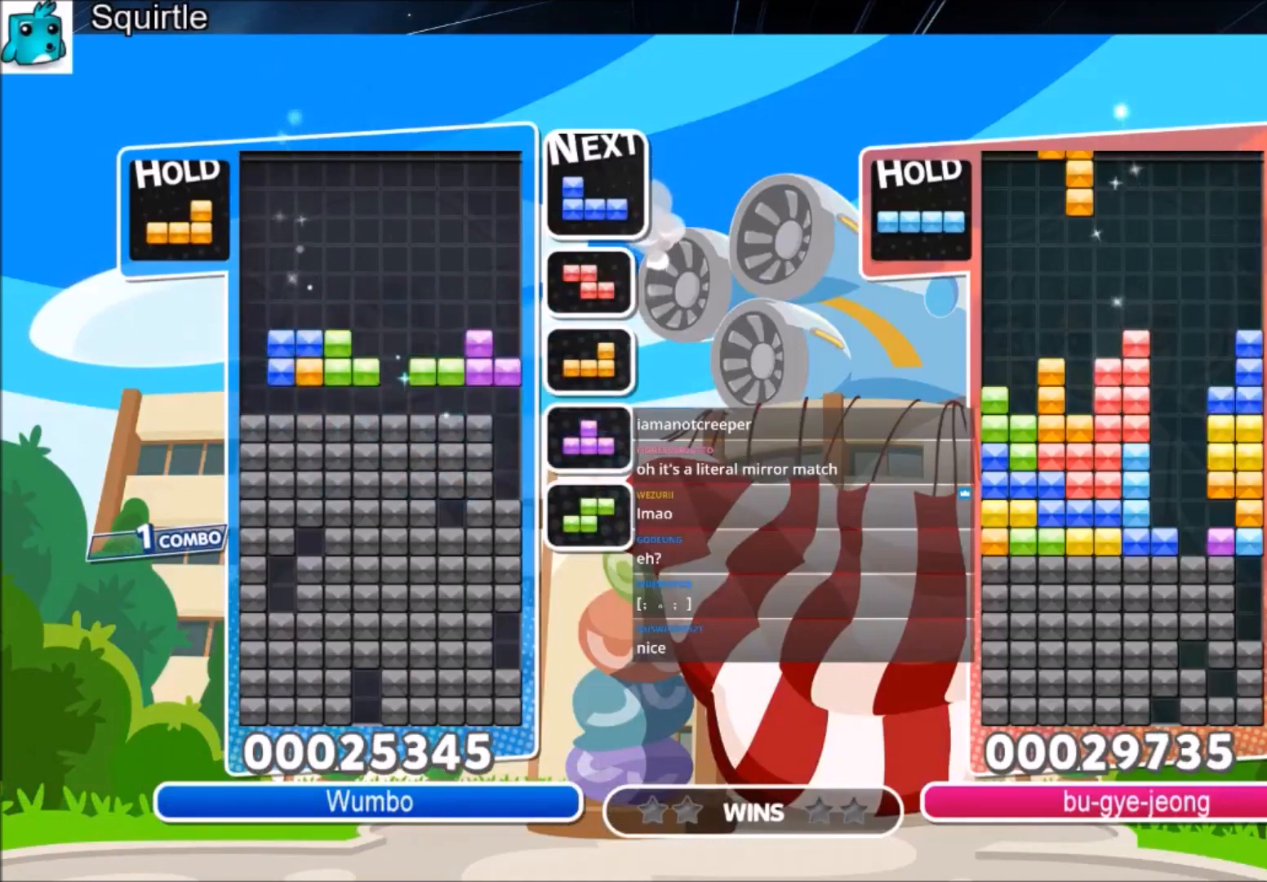
{"keys": [], "events": [[267, "x", "down"], [367, "down", "down"], [401, "left", "up"], [401, "x", "up"], [467, "down", "up"]]}
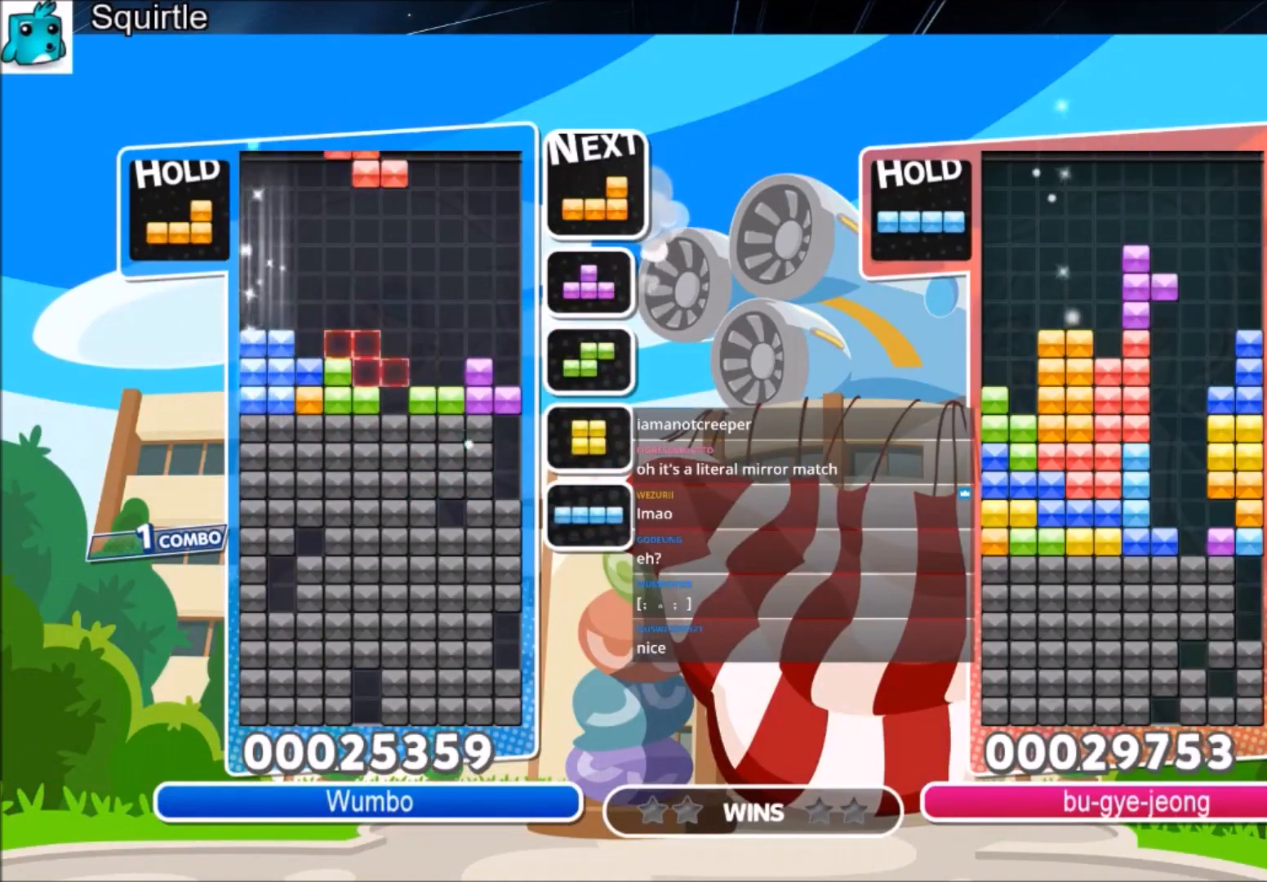
{"keys": [], "events": [[33, "c", "down"], [100, "right", "down"], [100, "x", "down"], [200, "c", "up"], [200, "right", "up"], [200, "x", "up"], [233, "right", "down"], [233, "x", "down"], [267, "down", "down"], [333, "right", "up"], [433, "x", "up"], [467, "down", "up"]]}
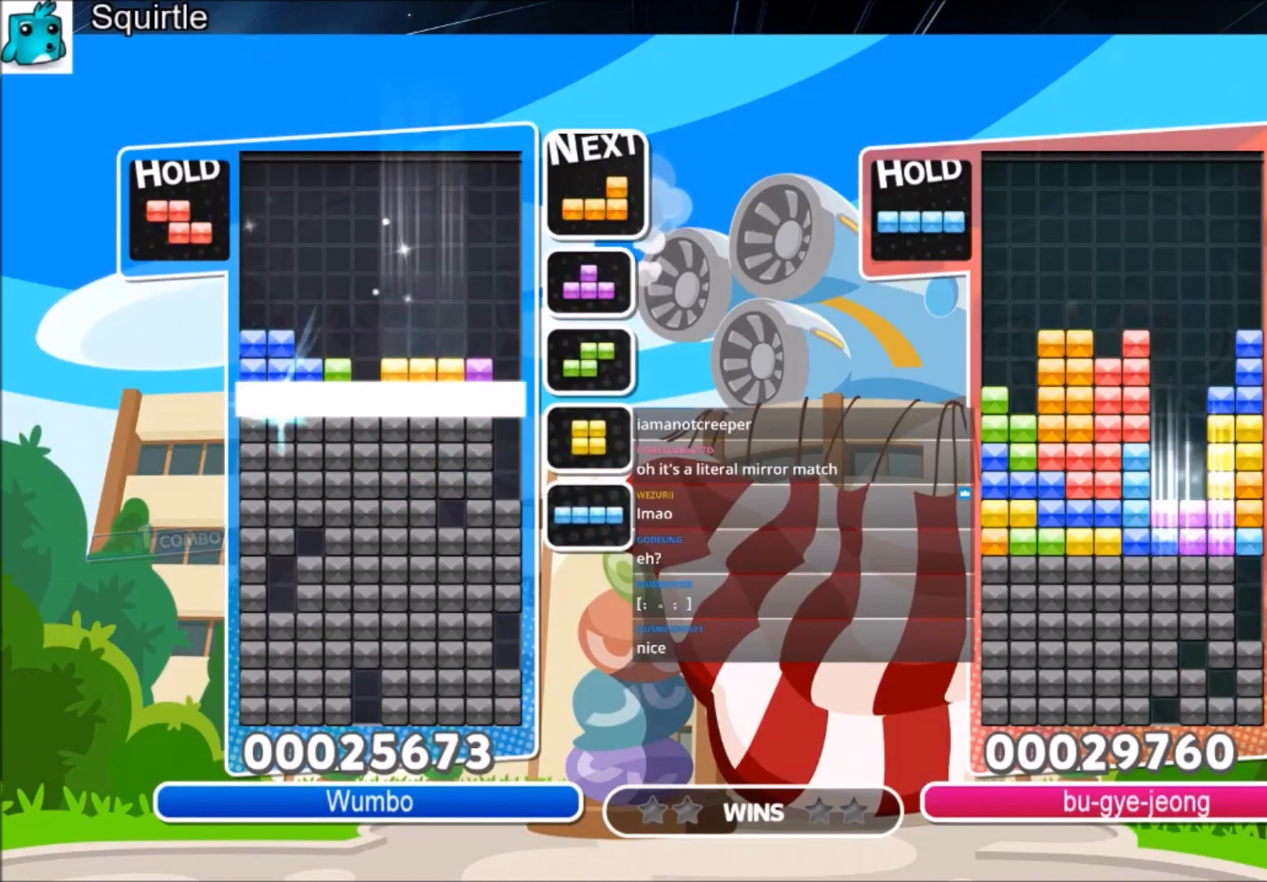
{"keys": ["right"], "events": [[234, "right", "down"]]}
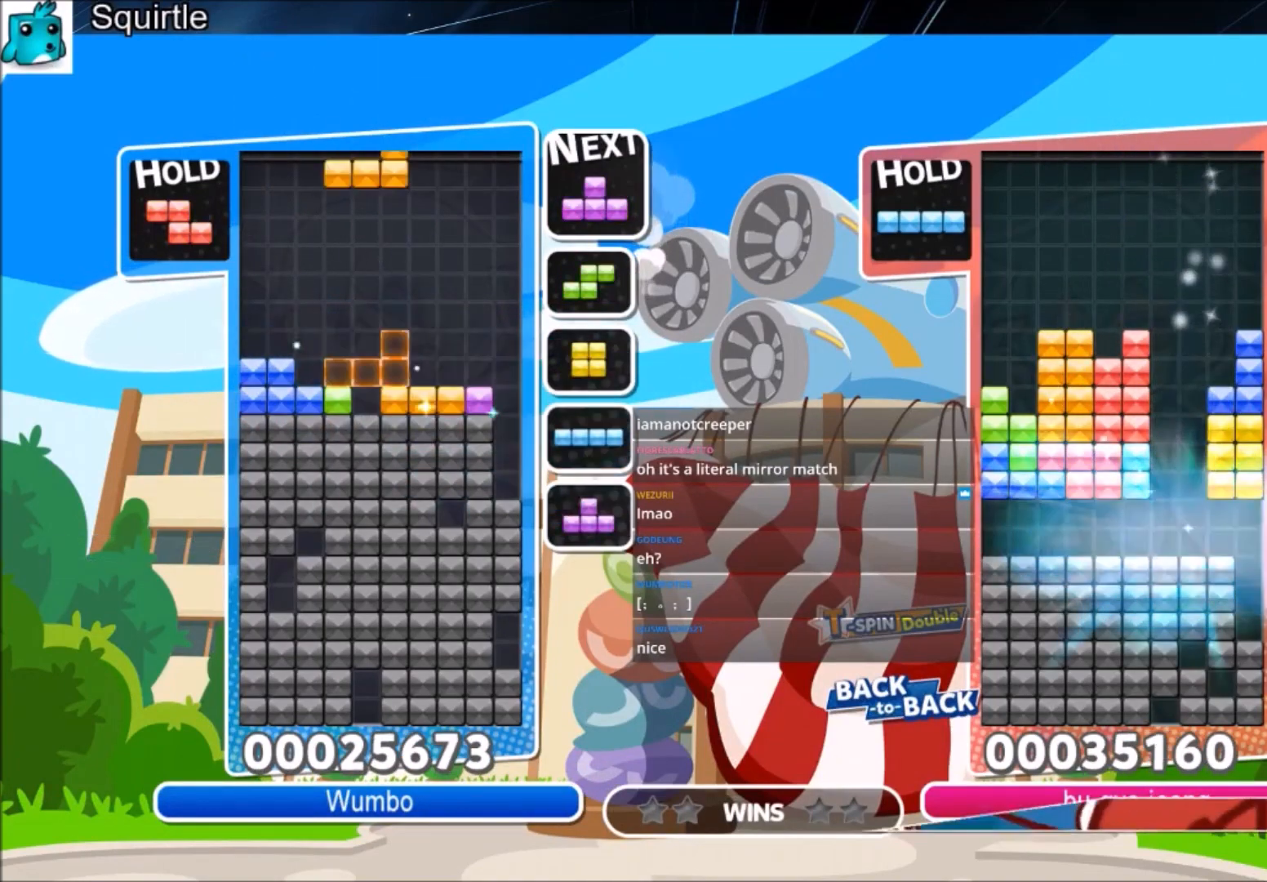
{"keys": [], "events": [[166, "z", "down"], [267, "down", "down"], [367, "right", "up"], [400, "z", "up"], [500, "down", "up"]]}
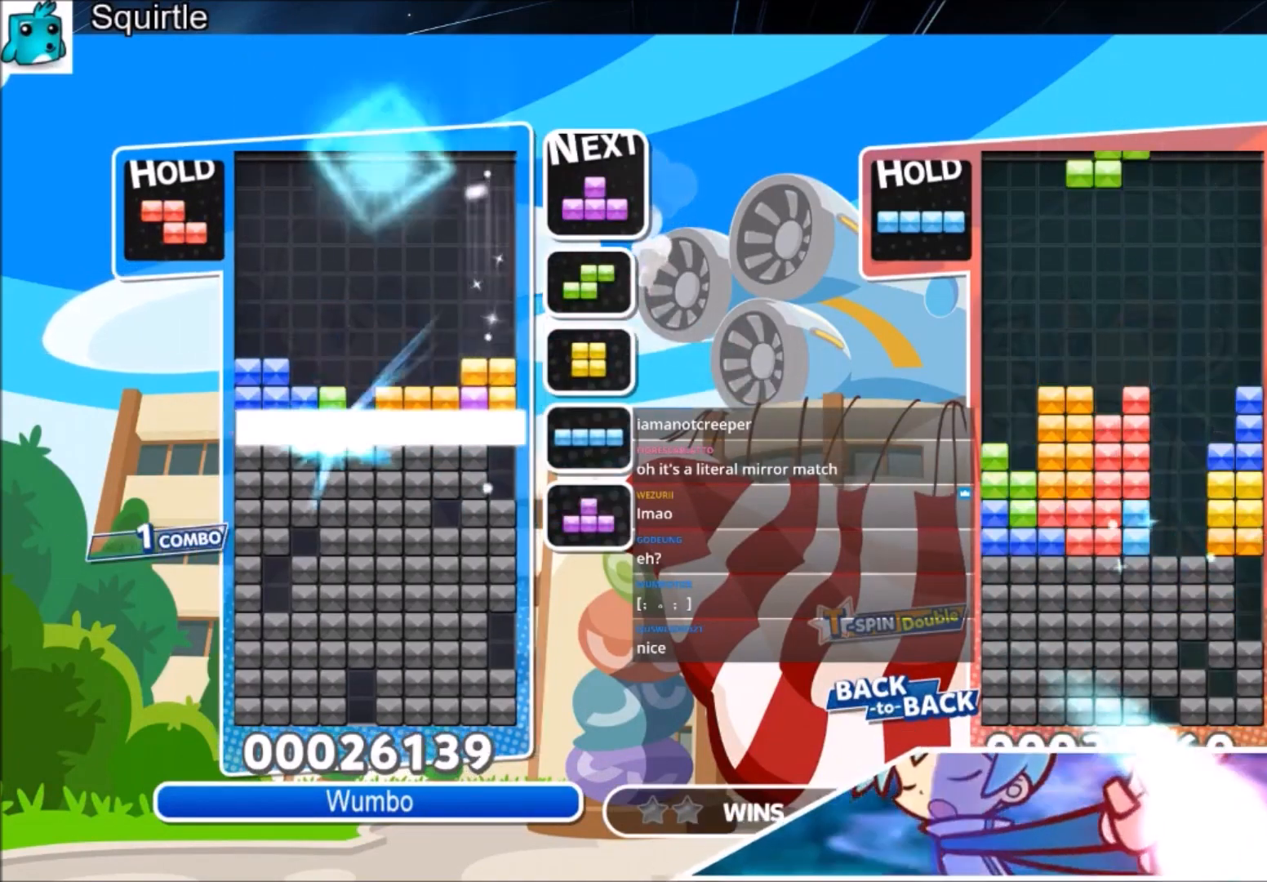
{"keys": [], "events": []}
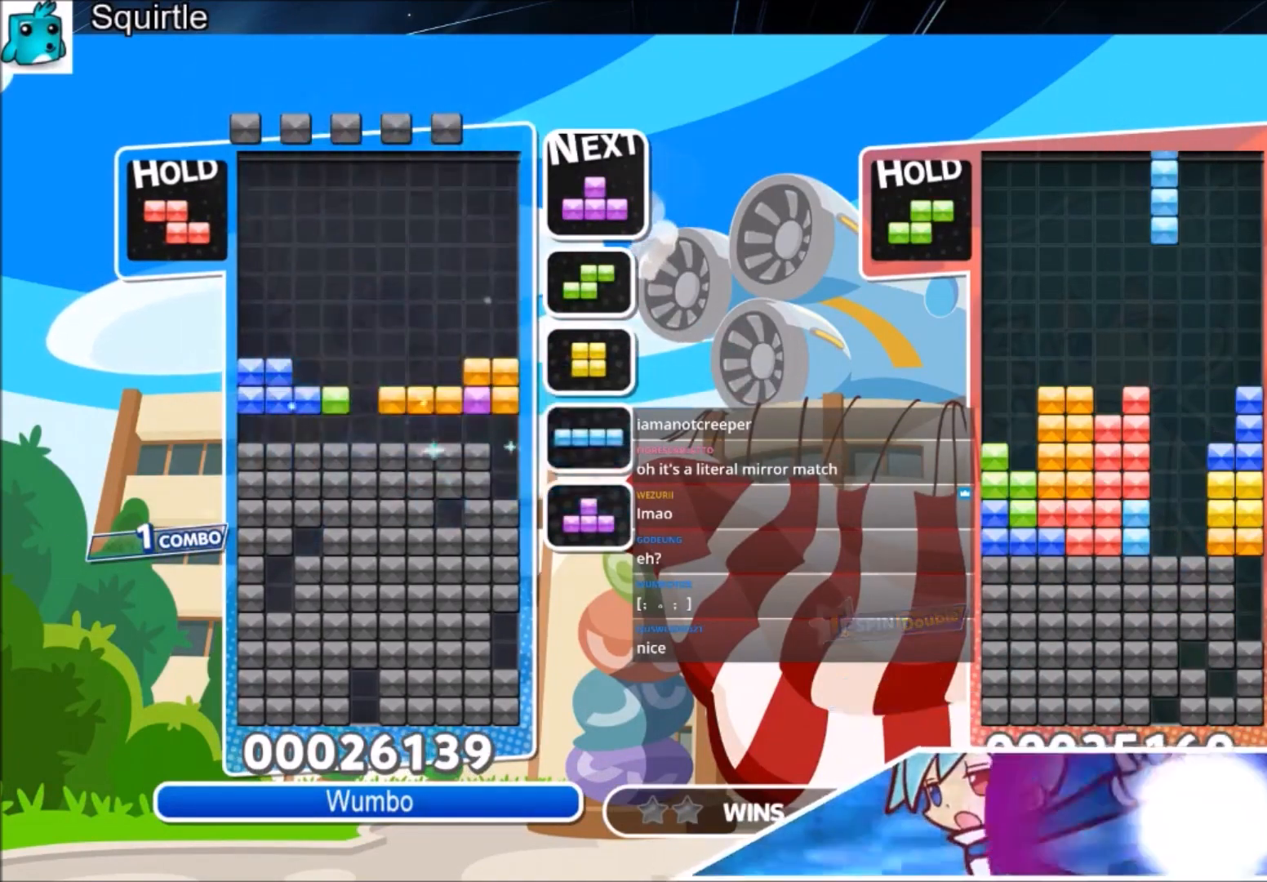
{"keys": ["c", "z"], "events": [[333, "c", "down"], [400, "left", "down"], [400, "z", "down"], [467, "left", "up"]]}
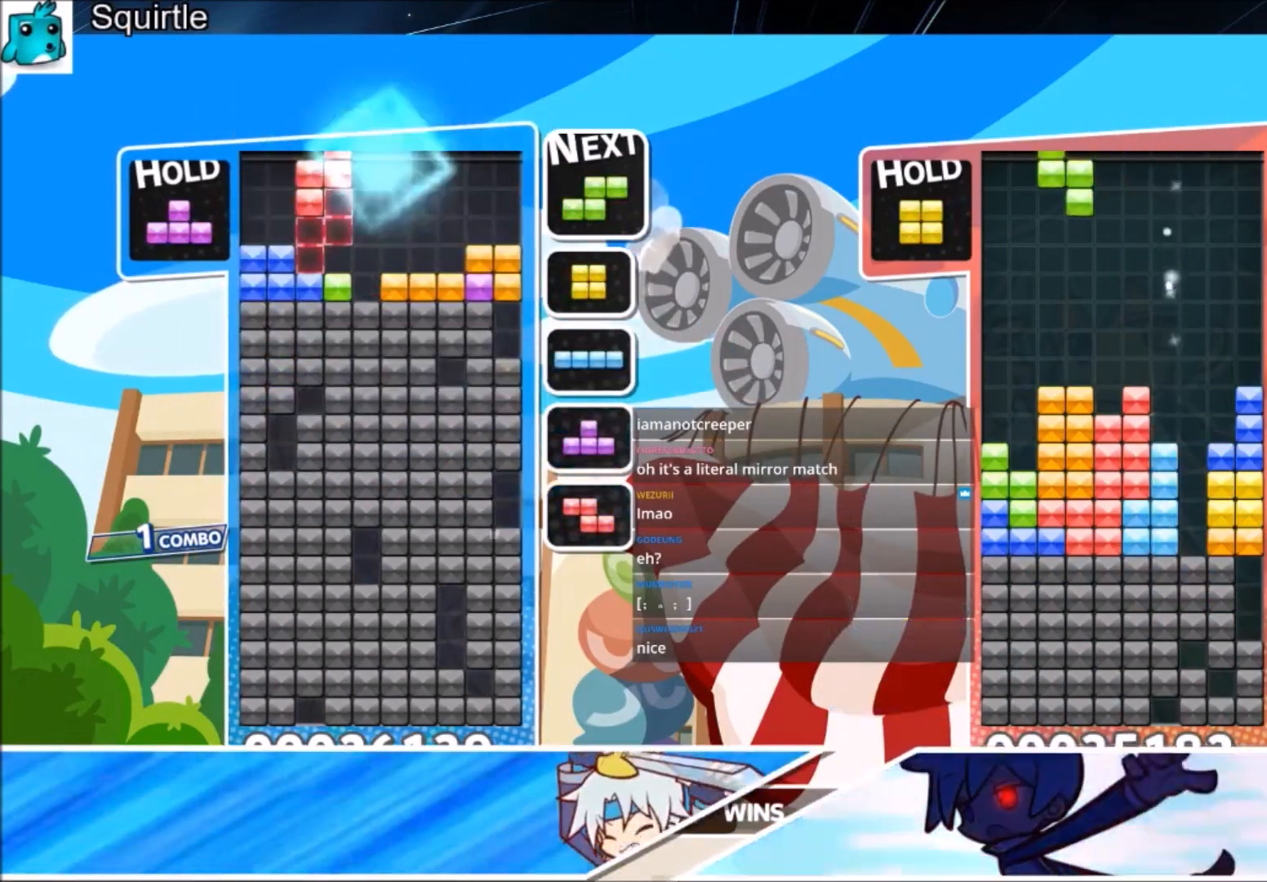
{"keys": [], "events": [[33, "c", "up"], [67, "down", "down"], [67, "z", "up"], [167, "right", "down"], [200, "down", "up"], [501, "right", "up"]]}
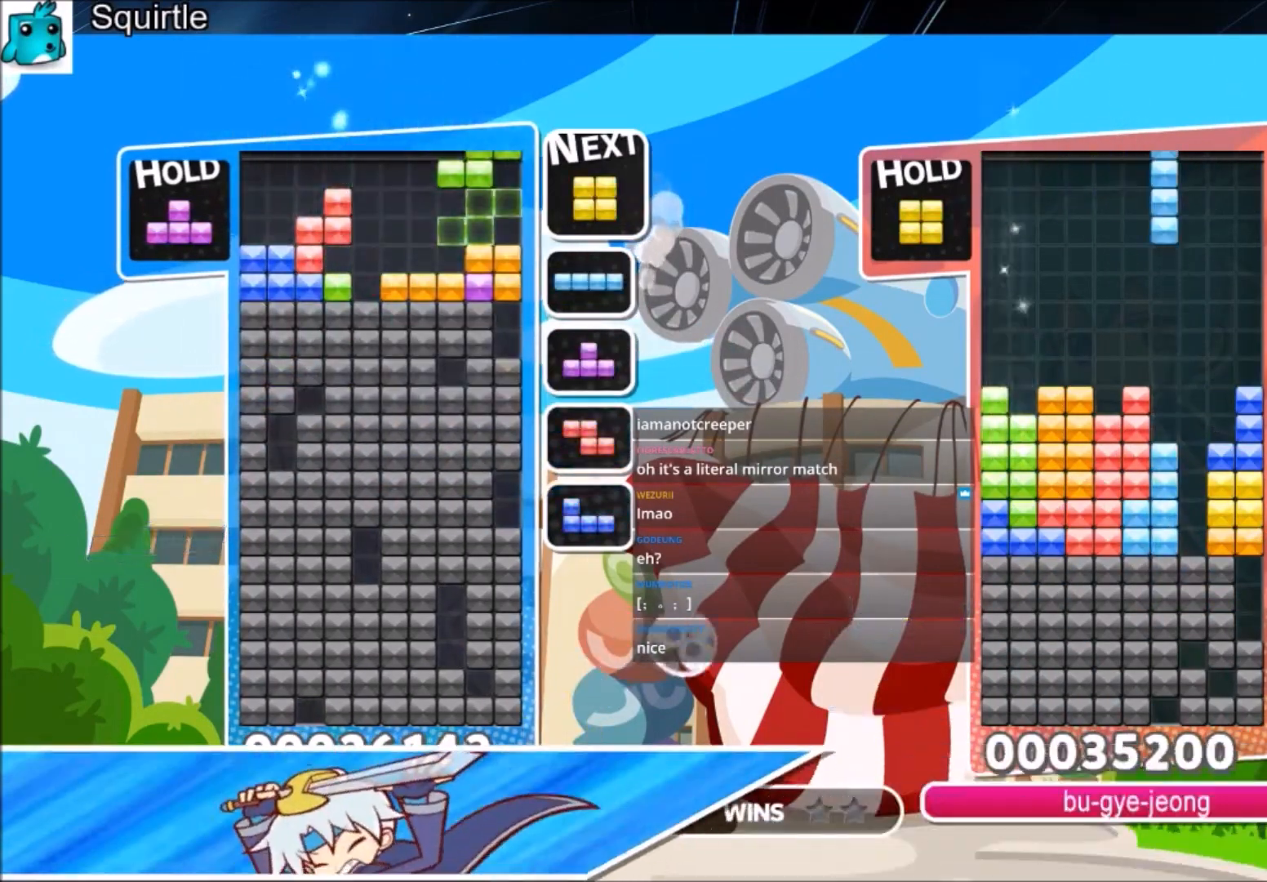
{"keys": ["c"], "events": [[100, "left", "down"], [133, "left", "up"], [333, "down", "down"], [433, "down", "up"], [500, "c", "down"]]}
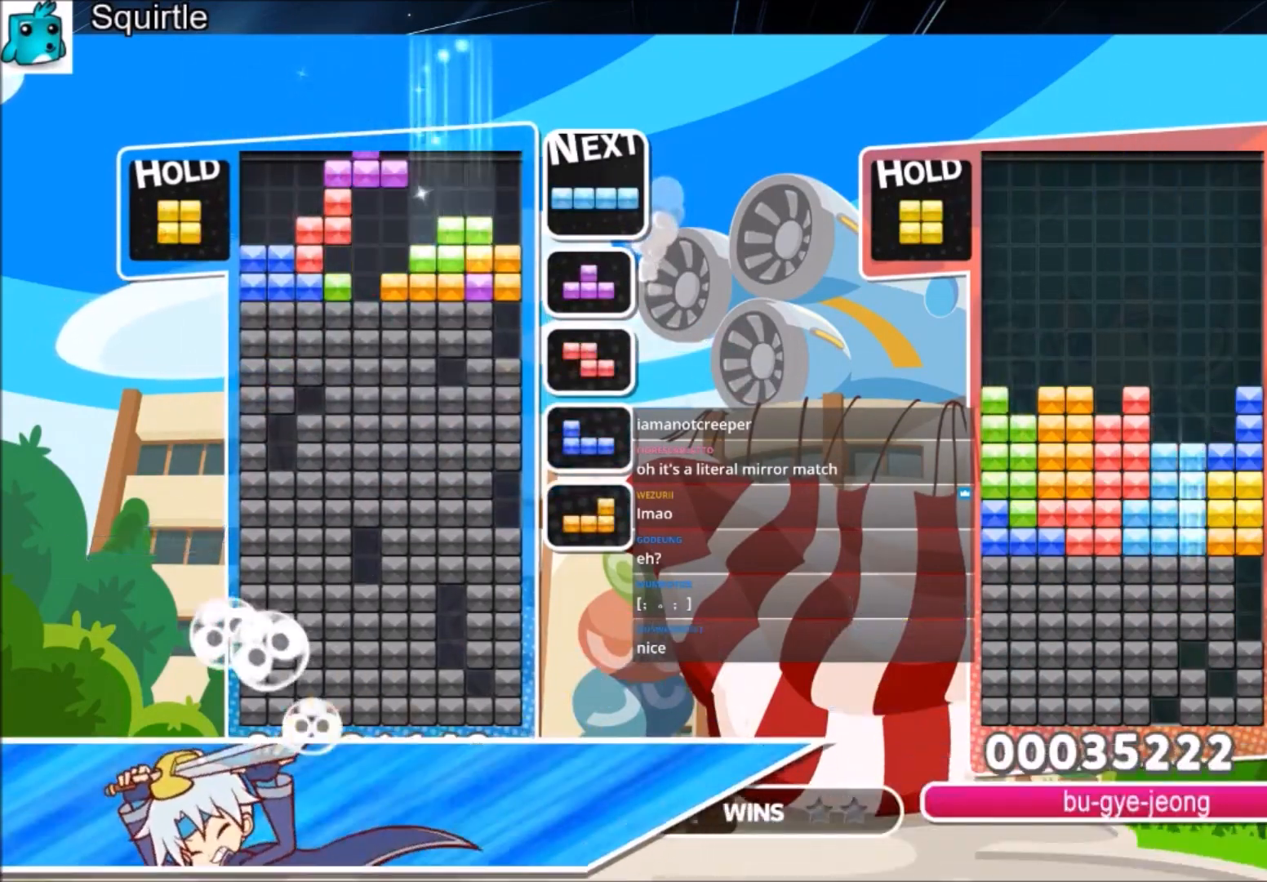
{"keys": ["down", "x"], "events": [[100, "up", "down"], [100, "x", "down"], [200, "c", "up"], [234, "x", "up"], [334, "up", "up"], [334, "x", "down"], [501, "down", "down"]]}
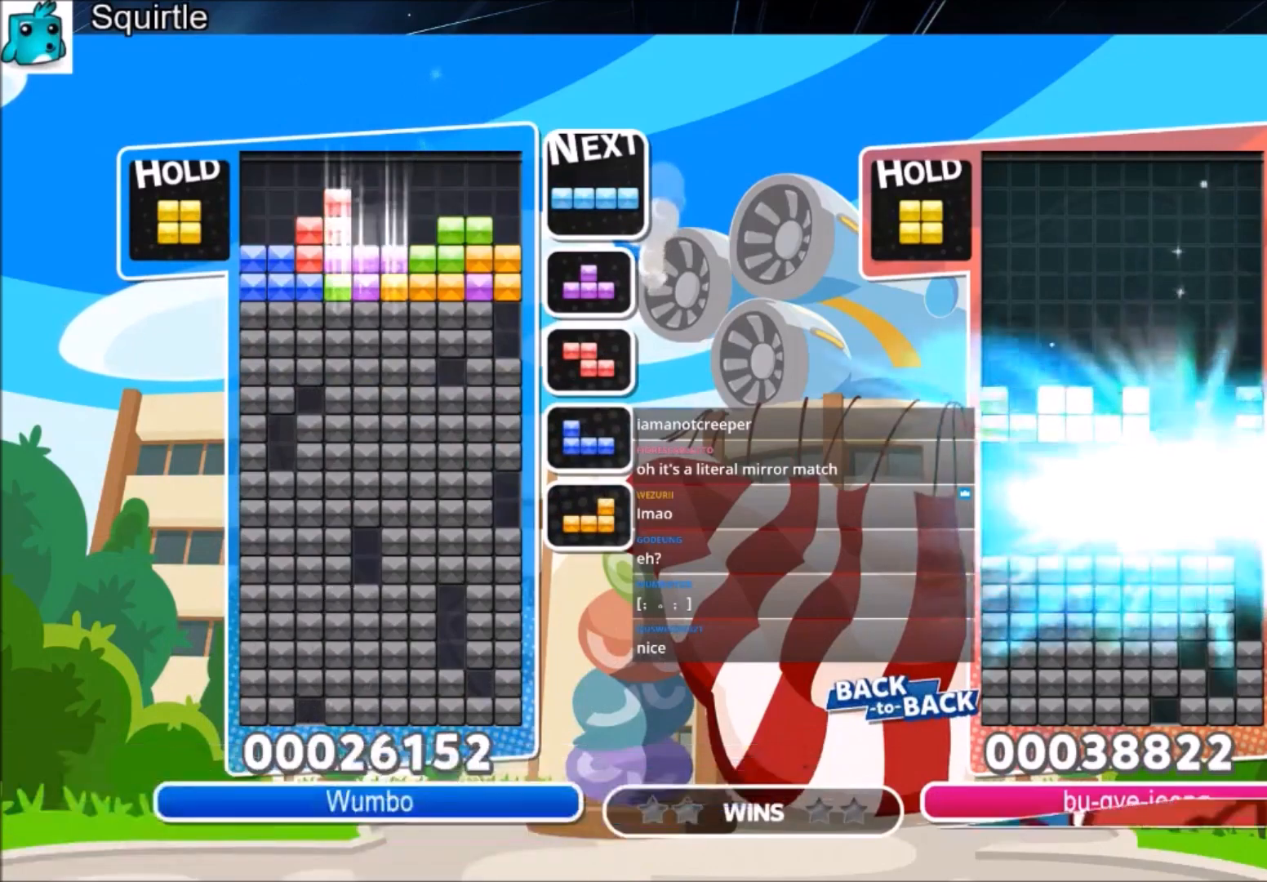
{"keys": [], "events": [[133, "down", "up"], [133, "x", "up"], [166, "down", "down"], [300, "down", "up"], [367, "down", "down"], [500, "down", "up"]]}
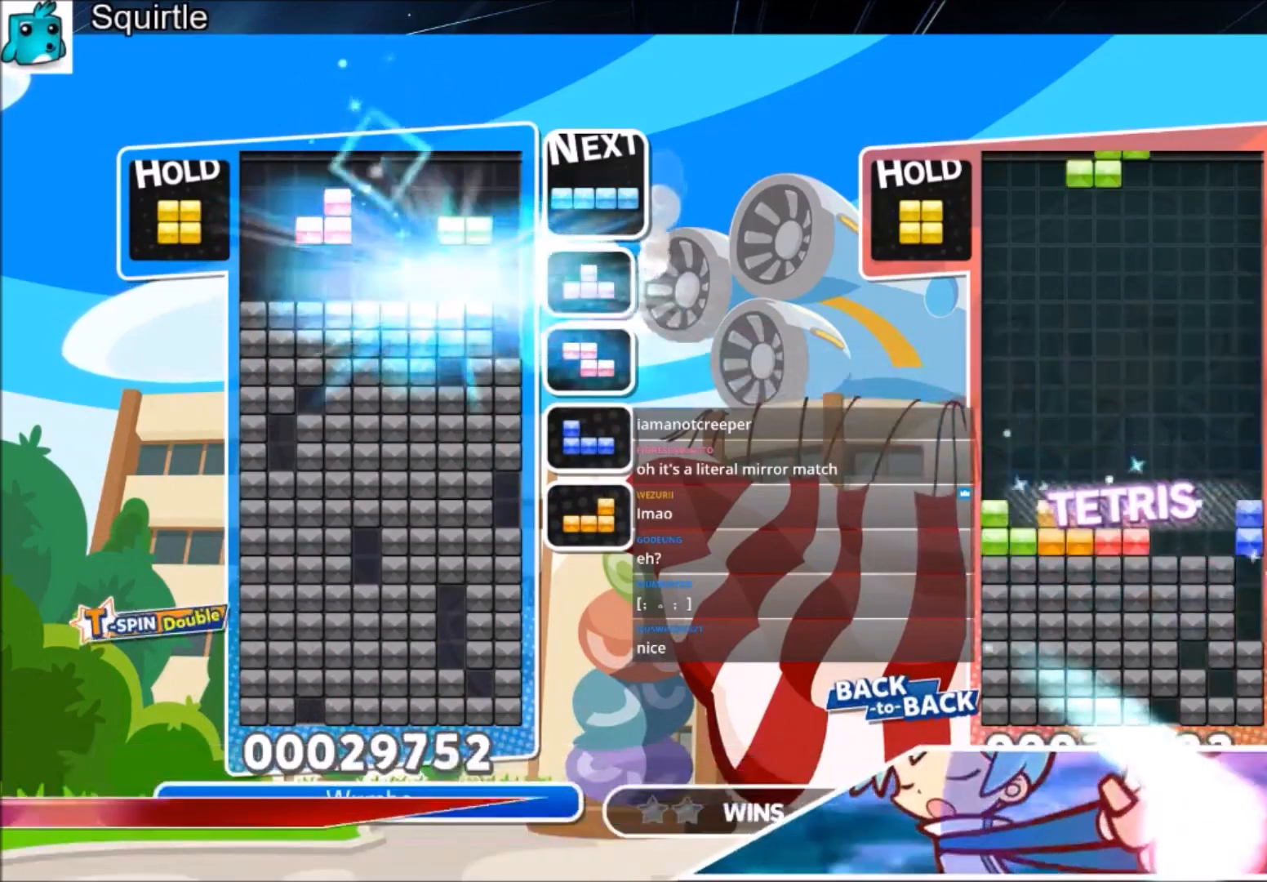
{"keys": ["left"], "events": [[234, "left", "down"]]}
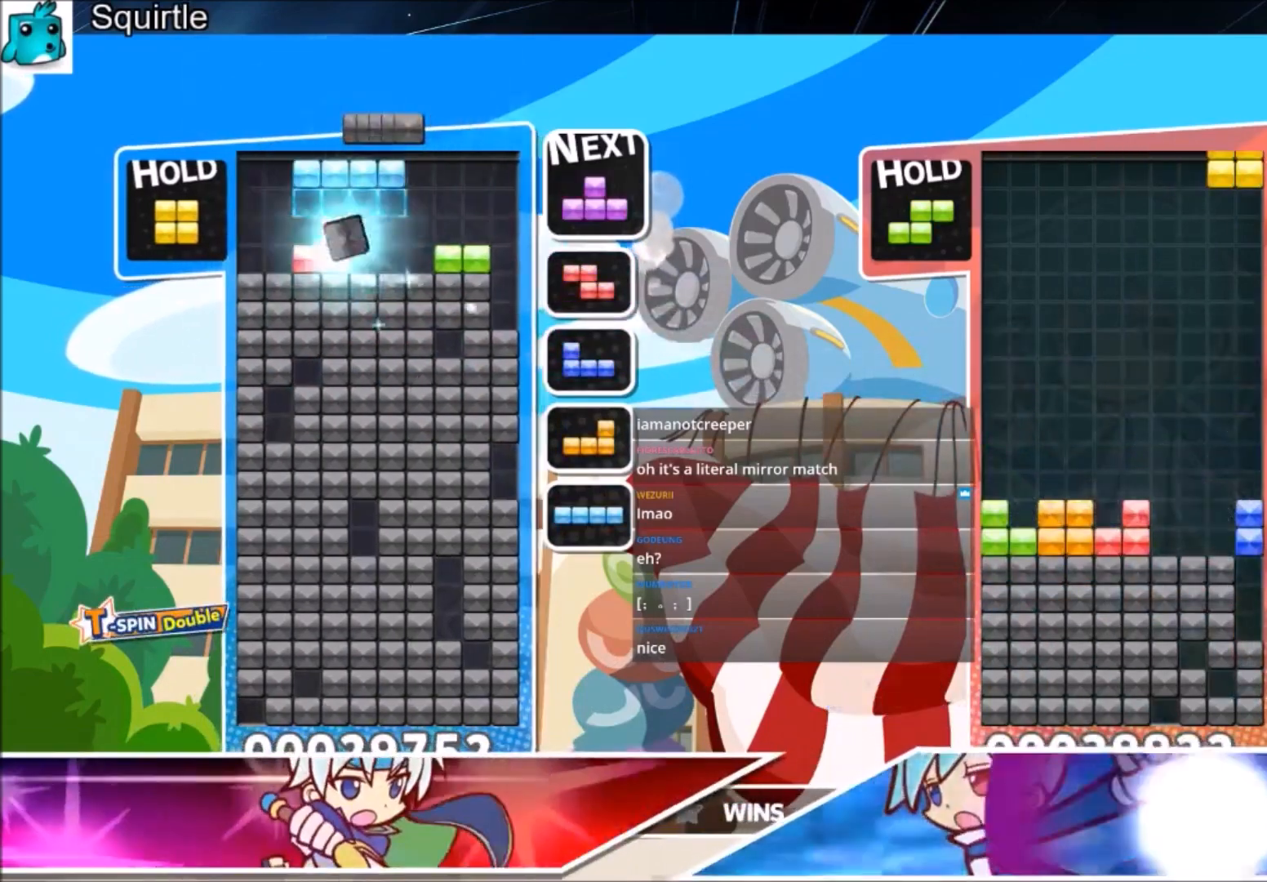
{"keys": ["left"], "events": [[166, "c", "down"], [400, "c", "up"]]}
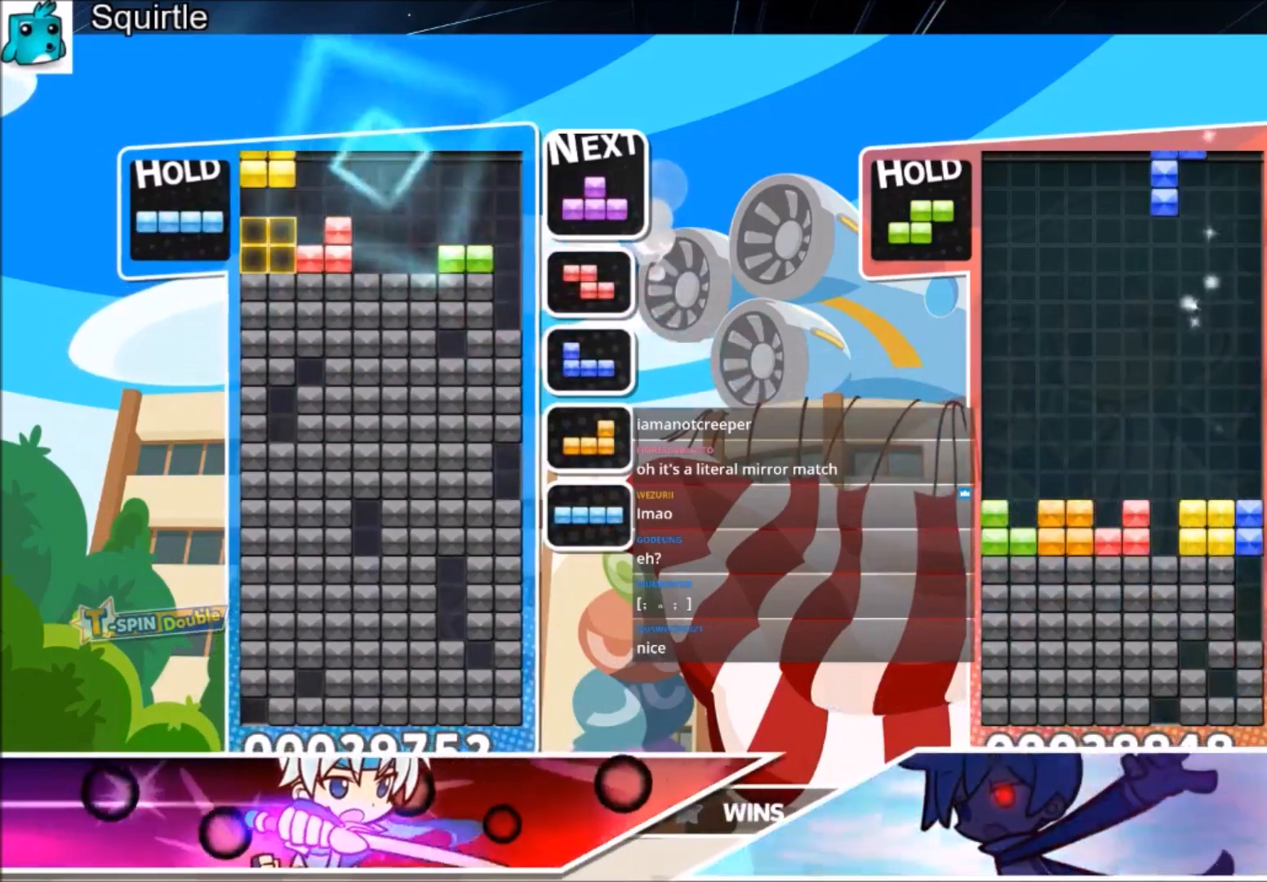
{"keys": ["right"], "events": [[66, "down", "down"], [66, "left", "up"], [167, "down", "up"], [267, "right", "down"], [300, "down", "down"], [467, "down", "up"]]}
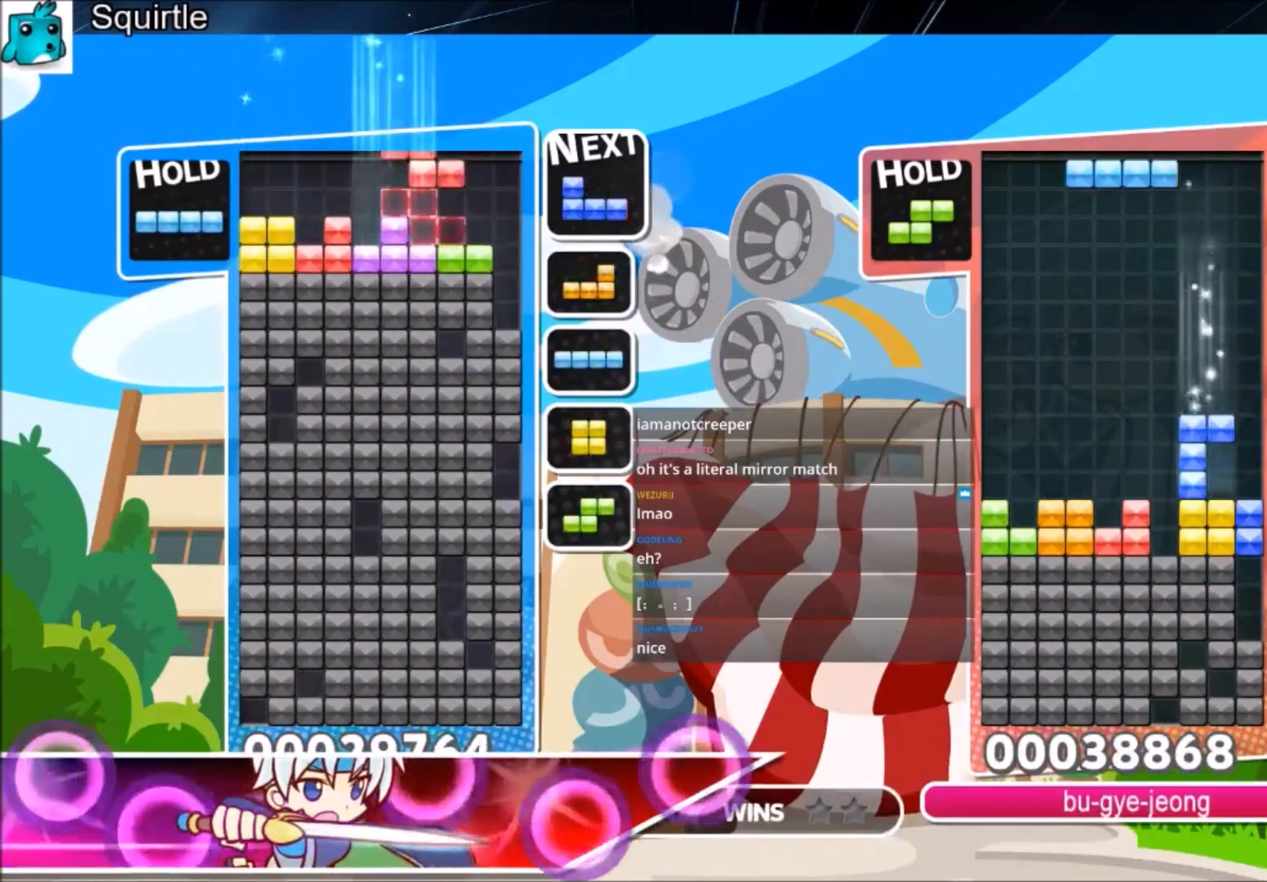
{"keys": ["down", "right"], "events": [[100, "c", "down"], [234, "x", "down"], [334, "c", "up"], [334, "down", "down"], [467, "x", "up"]]}
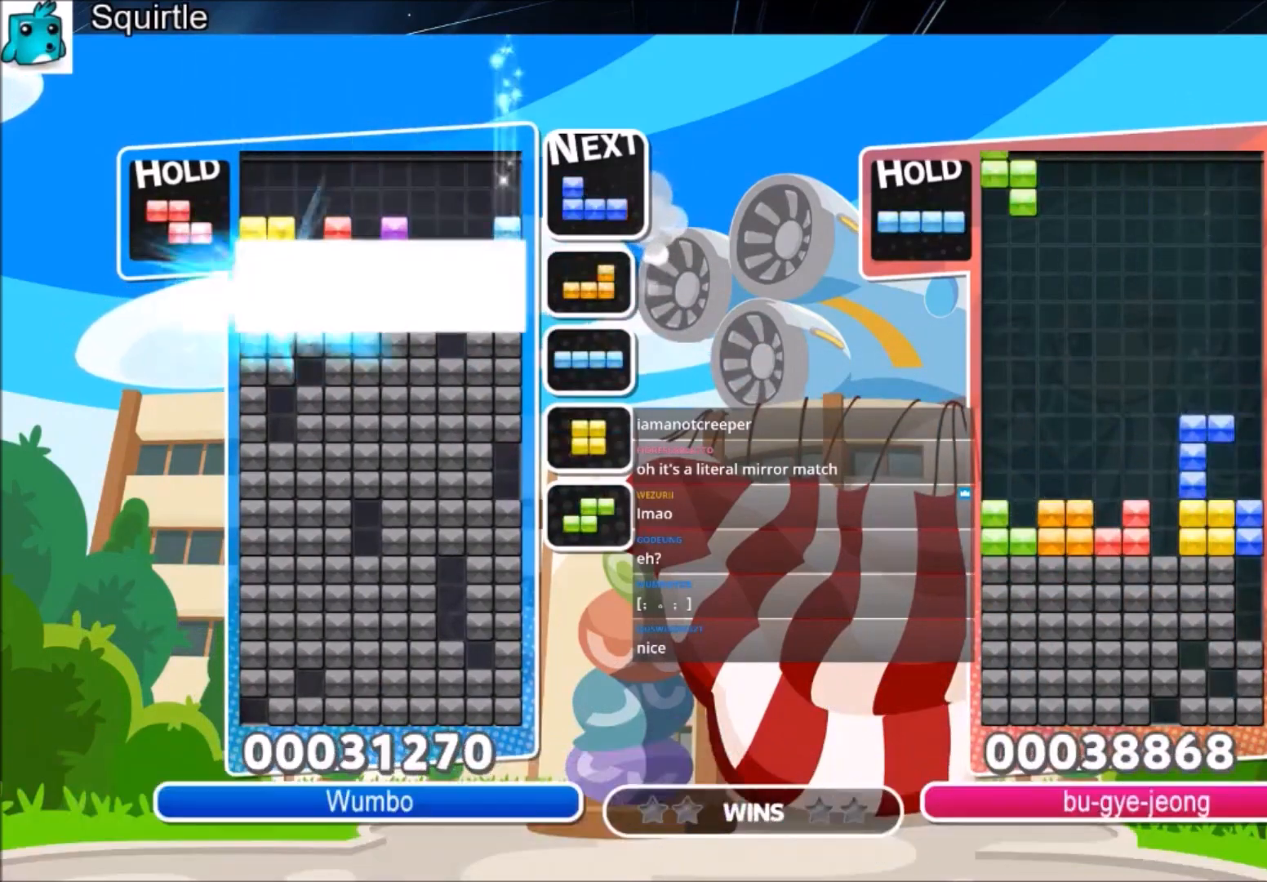
{"keys": ["right"], "events": [[66, "right", "up"], [233, "down", "up"], [467, "right", "down"]]}
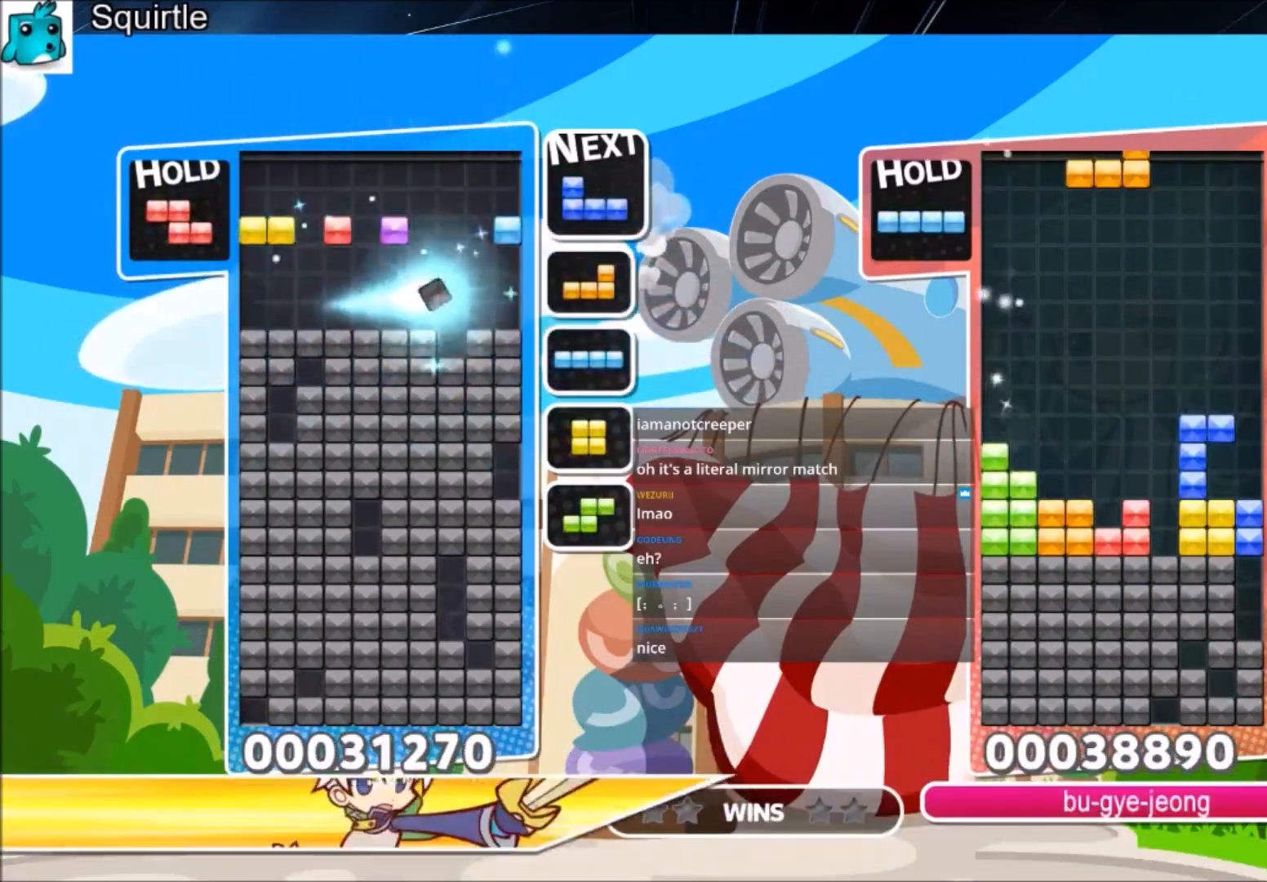
{"keys": ["z"], "events": [[267, "c", "down"], [401, "c", "up"], [467, "right", "up"], [501, "z", "down"]]}
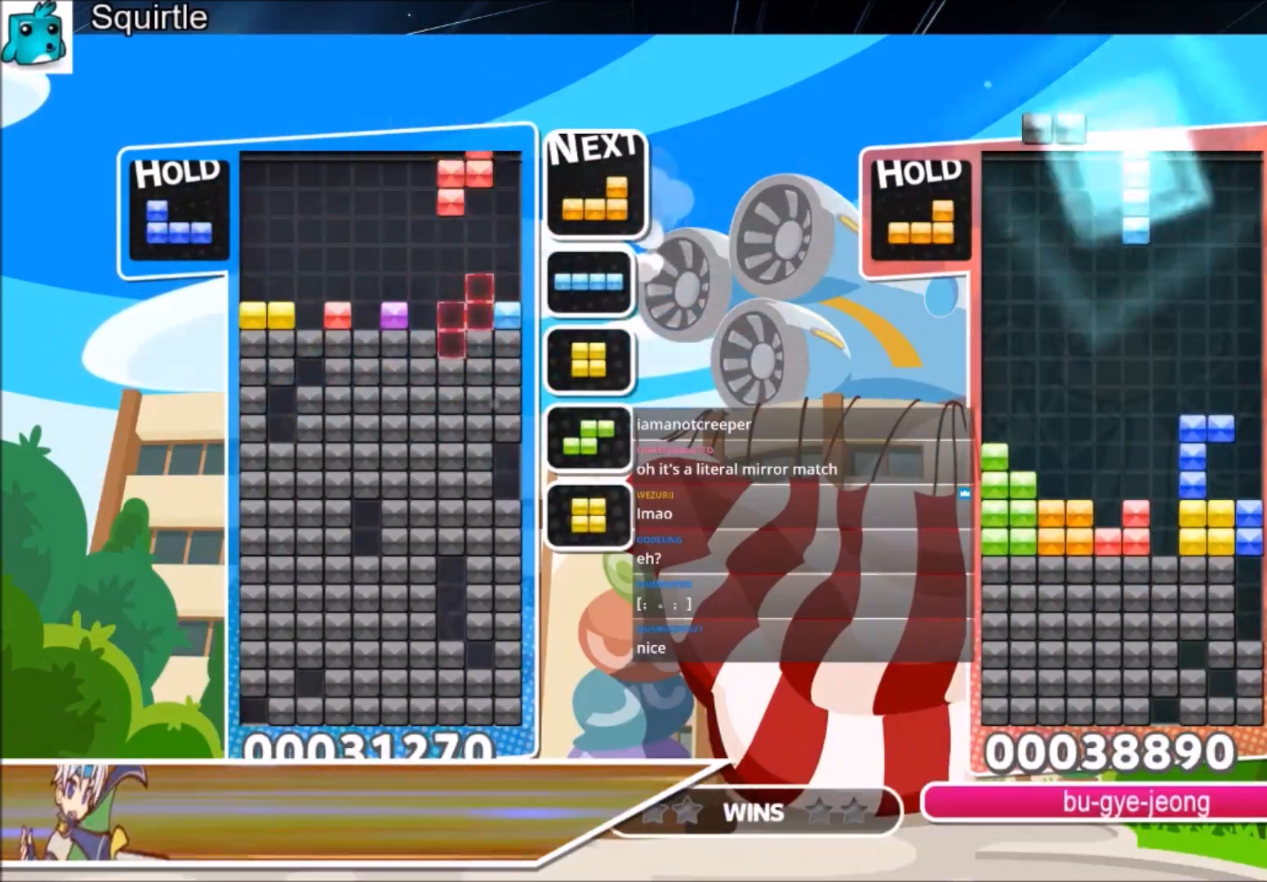
{"keys": [], "events": [[33, "down", "down"], [133, "z", "up"], [233, "down", "up"]]}